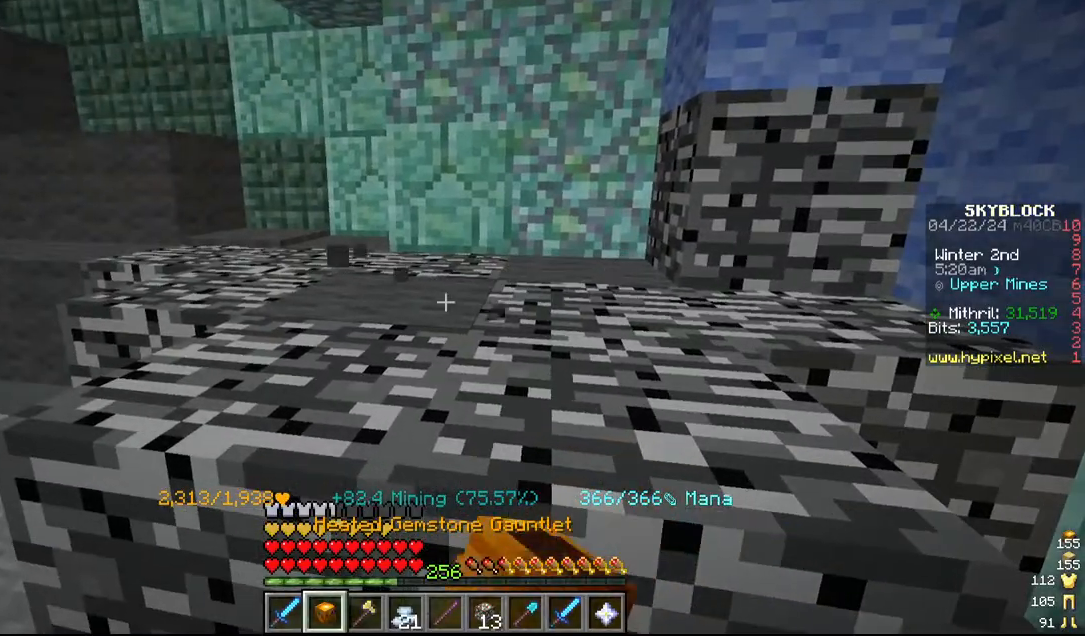
Gameplay with keyboard and mouse; each line is a JSON object with the keys and mouse buttons held at the frame after it. "events" lists presses ("down") and releases ("up") of "a", "d", "s", "w", "mouse_left" and "mouse_right" between this image and that frame as [ms after this image, input, new state], when the widget could be followed in between. "mouse_left", "mouse_right" = the "left", "right" buttons of the "mouse" list. No other keys are recorded. Fast repeated clicks can show as one long hold. Mouse movement is not recorded.
{"keys": [], "mouse": ["left"], "events": [[300, "w", "down"], [450, "w", "up"]]}
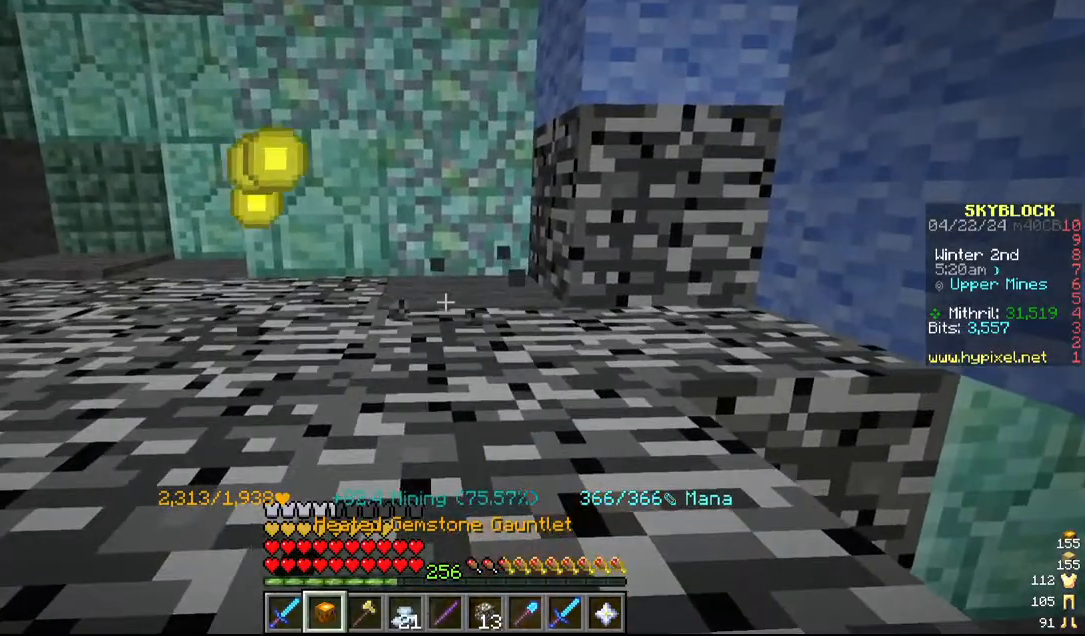
{"keys": ["d"], "mouse": ["left"], "events": [[500, "d", "down"]]}
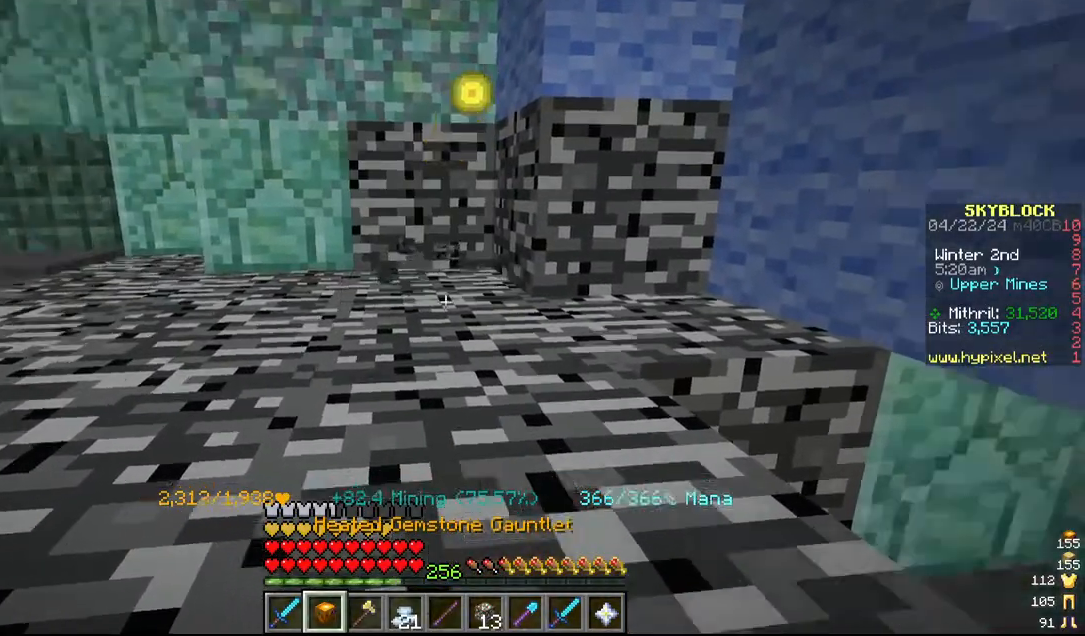
{"keys": [], "mouse": ["left"], "events": [[200, "d", "up"]]}
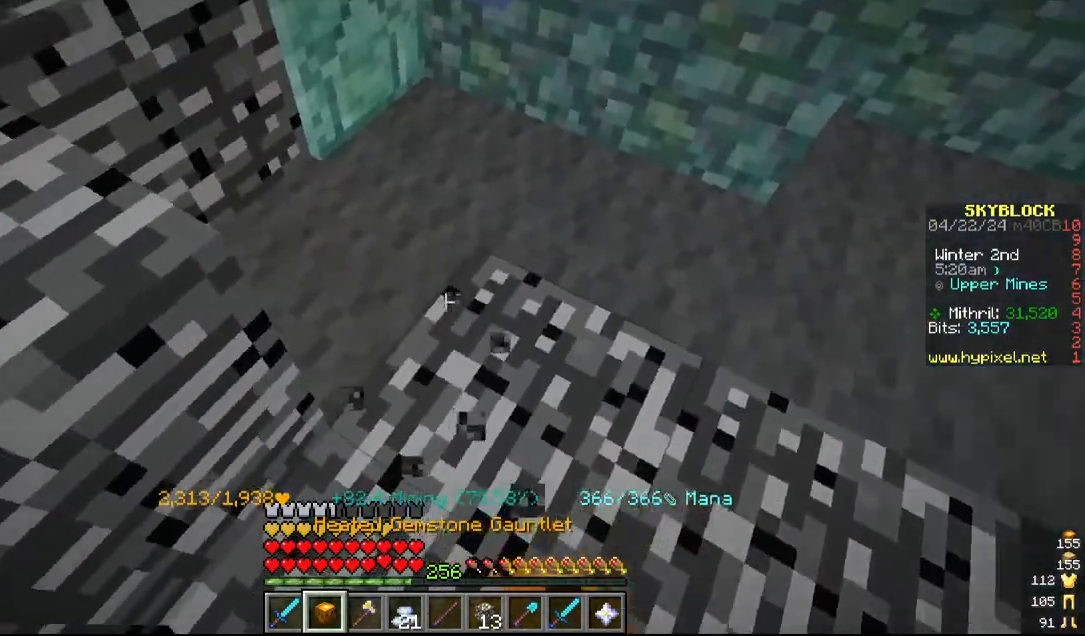
{"keys": ["d"], "mouse": ["left"]}
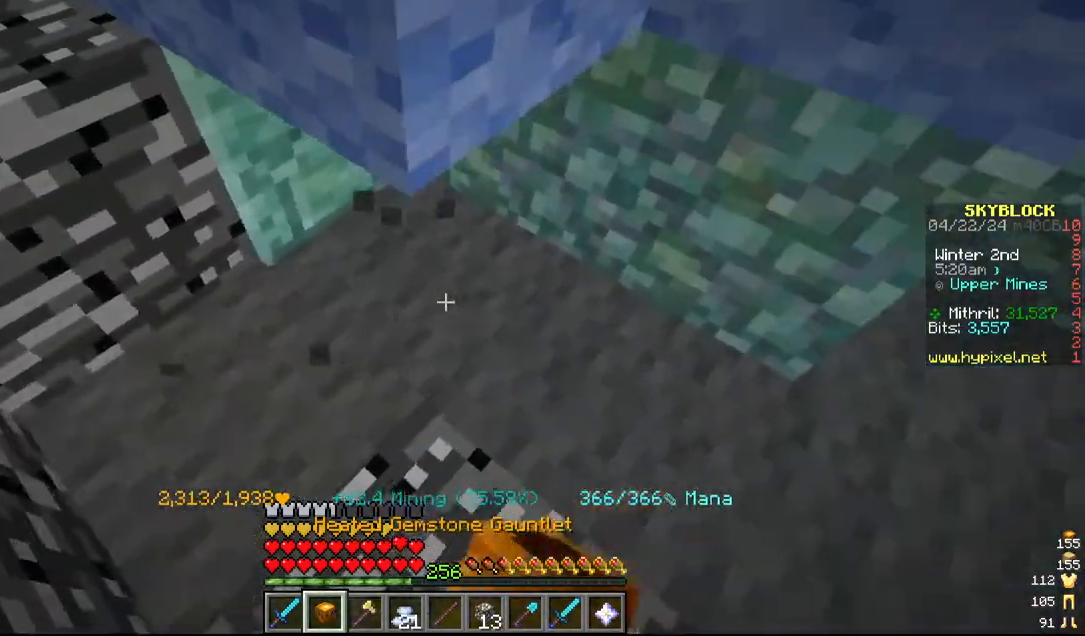
{"keys": ["s"], "mouse": ["left"], "events": [[100, "d", "up"], [284, "d", "down"], [334, "s", "down"], [500, "d", "up"]]}
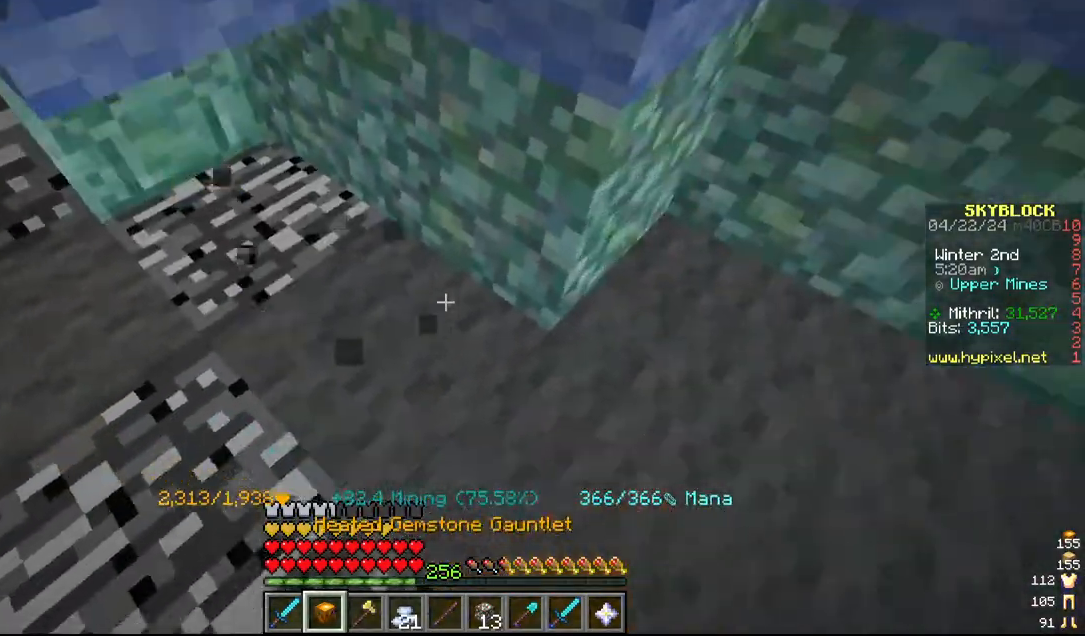
{"keys": [], "mouse": ["left"], "events": [[17, "s", "up"], [217, "s", "down"], [400, "s", "up"]]}
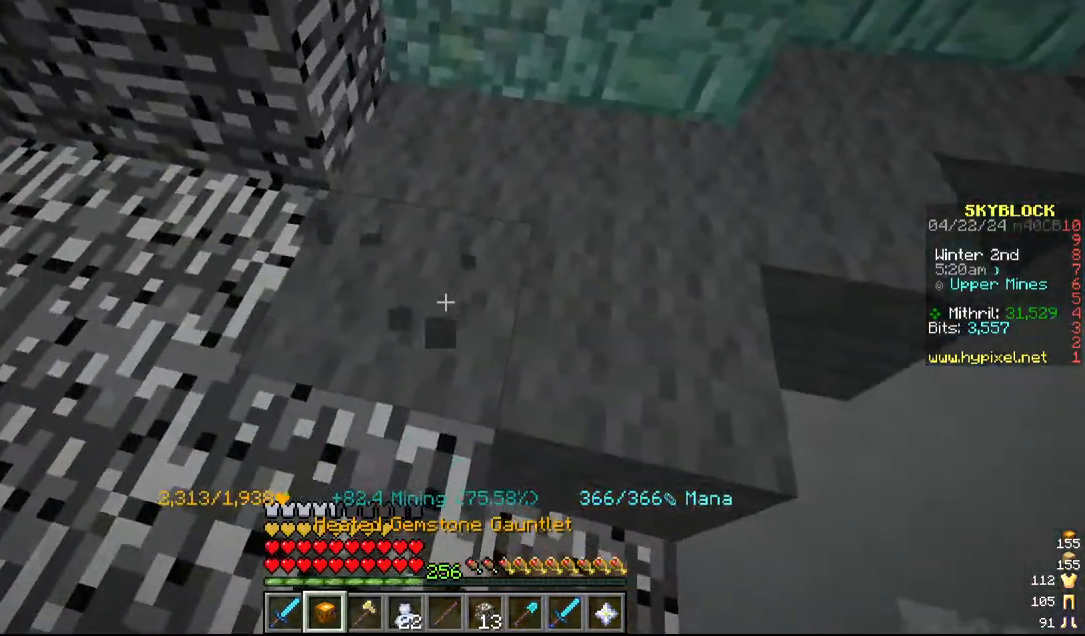
{"keys": [], "mouse": ["left"]}
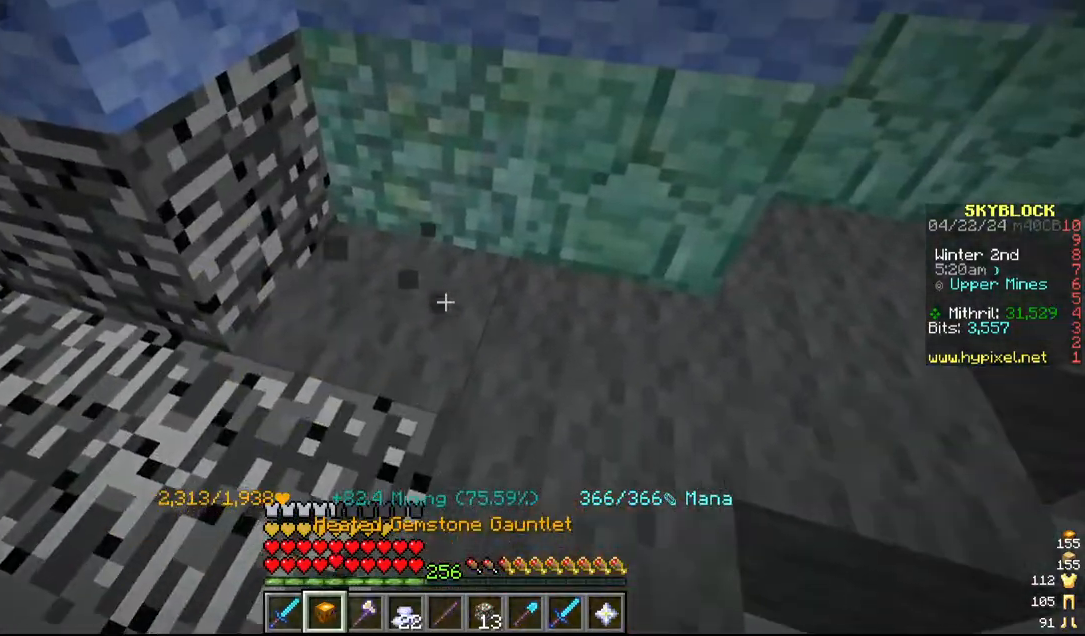
{"keys": ["w"], "mouse": ["left"], "events": [[67, "a", "down"], [317, "w", "down"], [417, "a", "up"]]}
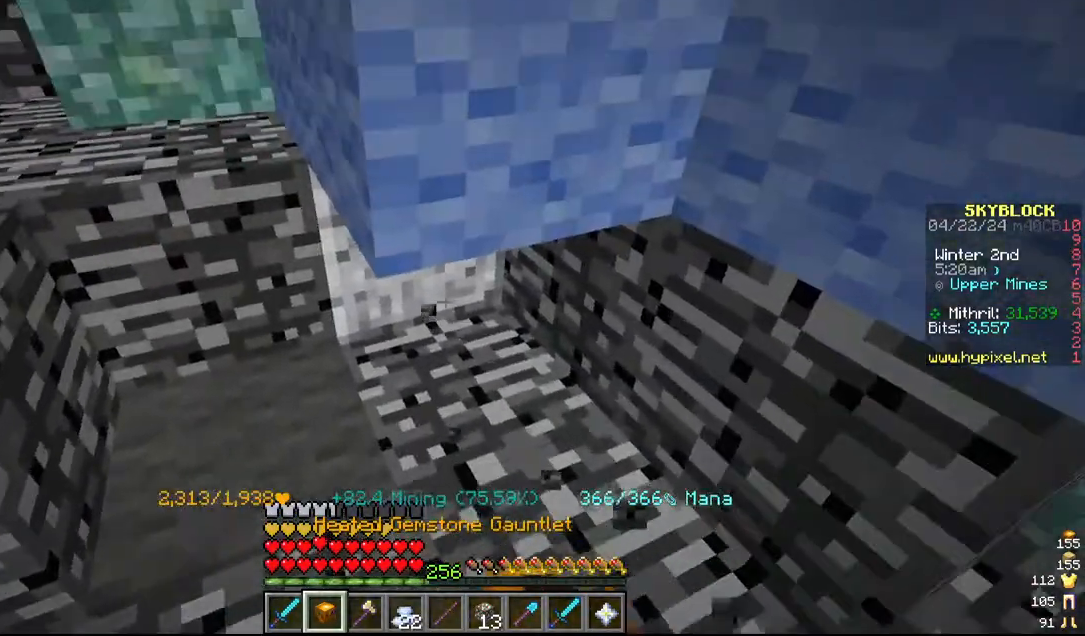
{"keys": [], "mouse": ["left"], "events": [[17, "w", "up"]]}
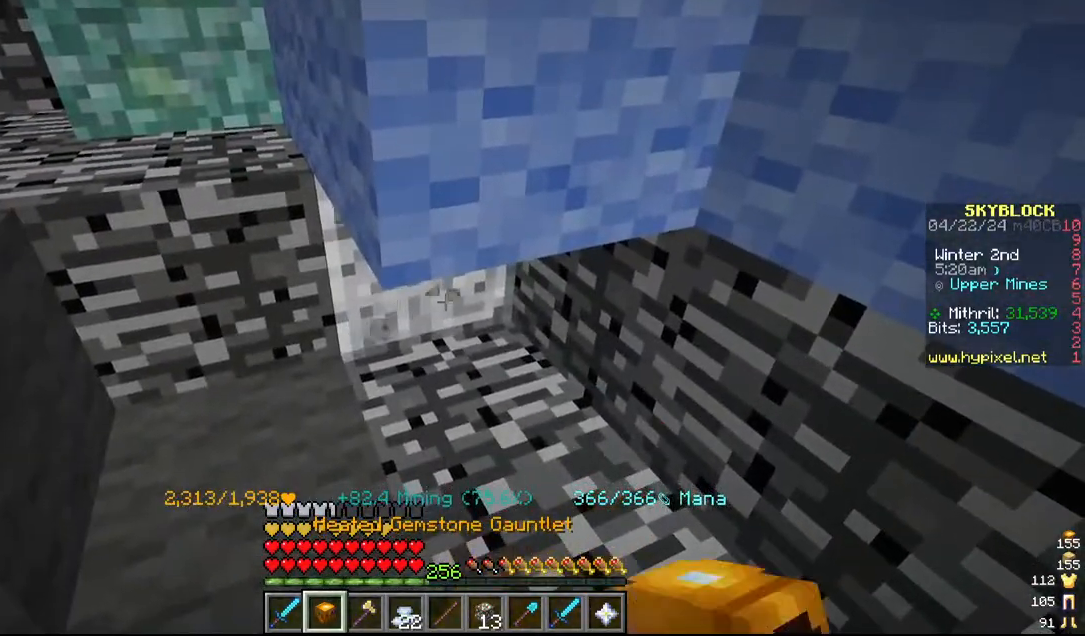
{"keys": [], "mouse": ["left"], "events": []}
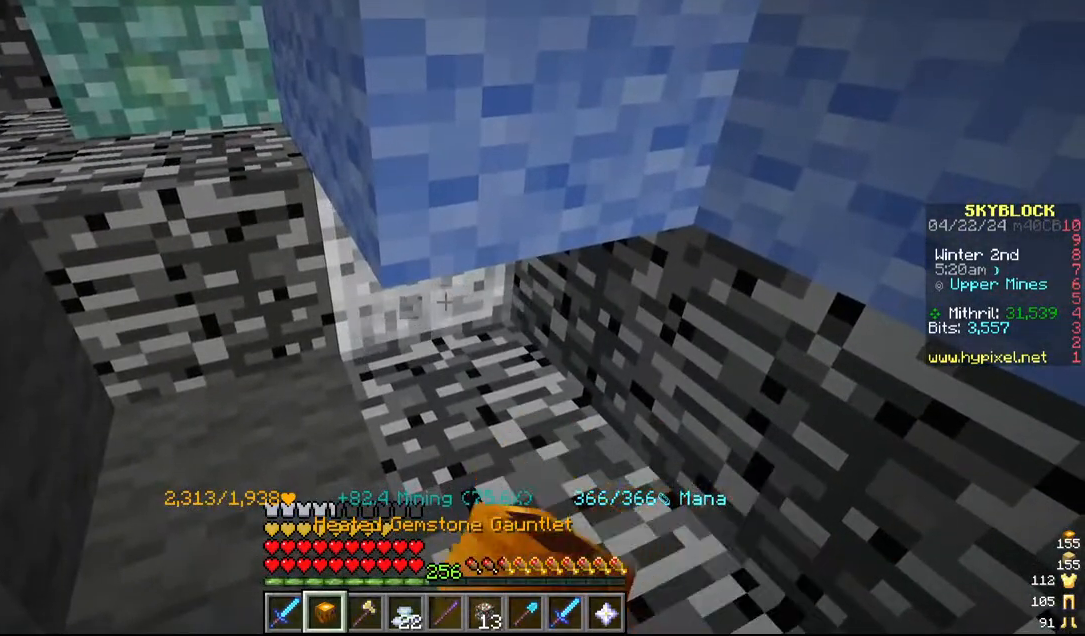
{"keys": [], "mouse": ["left"], "events": []}
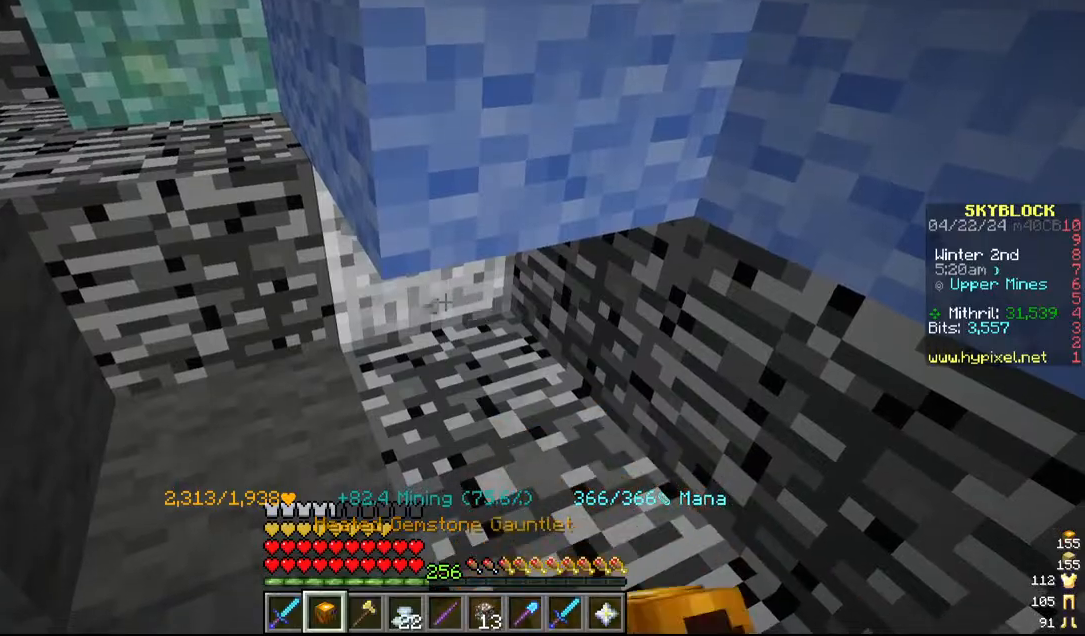
{"keys": [], "mouse": [], "events": [[267, "a", "down"], [500, "a", "up"], [500, "mouse_left", "up"]]}
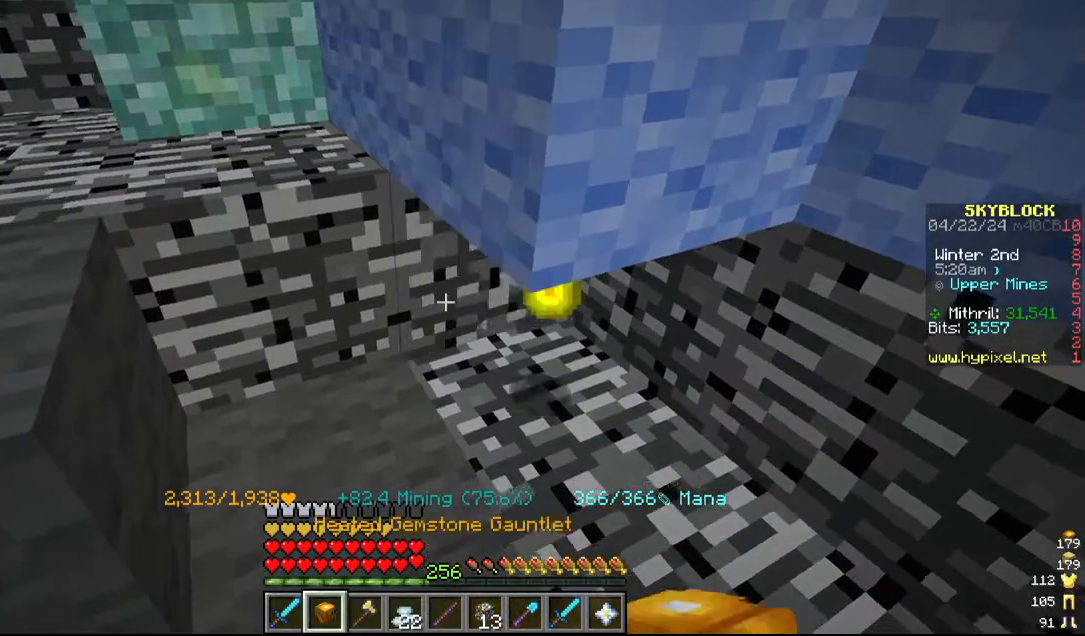
{"keys": ["s"], "mouse": ["left"], "events": [[50, "mouse_left", "down"], [417, "s", "down"]]}
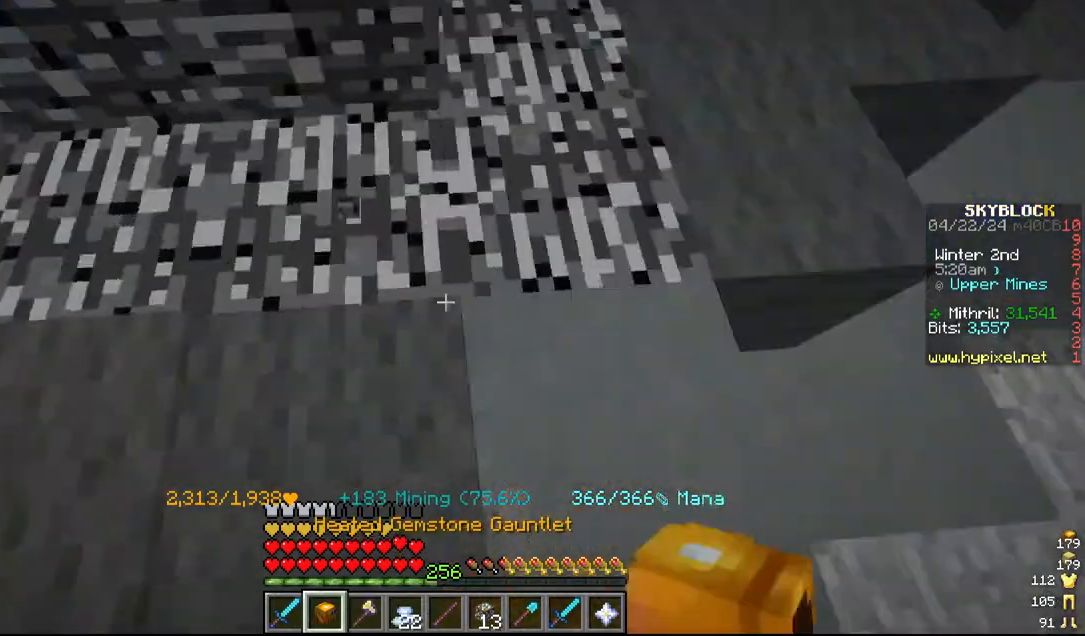
{"keys": [], "mouse": ["left"], "events": [[50, "d", "down"], [117, "s", "up"], [234, "d", "up"]]}
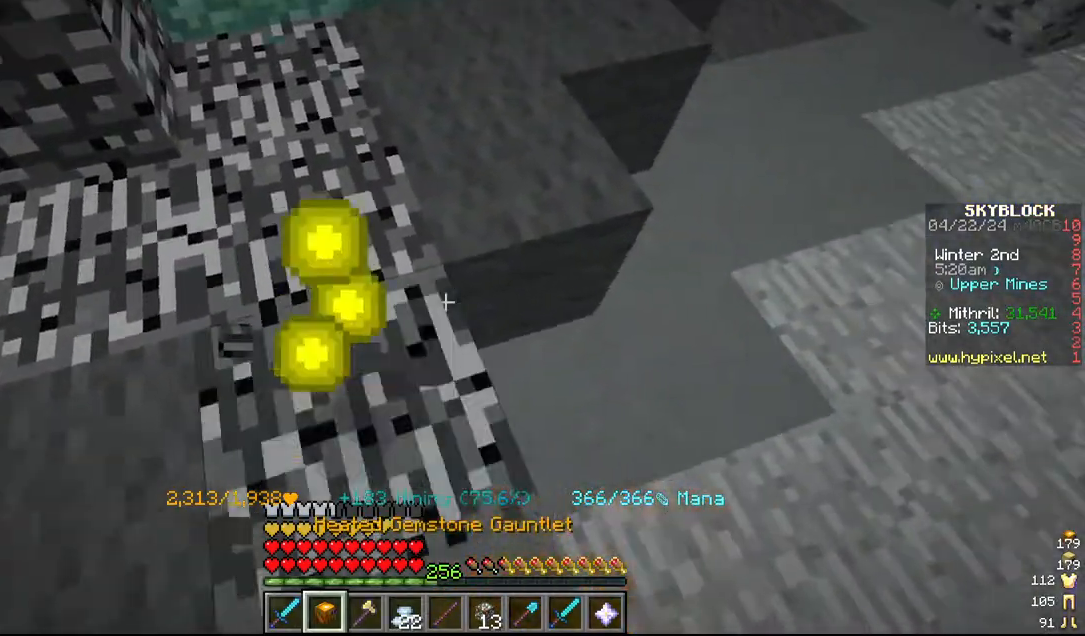
{"keys": ["s"], "mouse": ["left"], "events": [[17, "d", "down"], [50, "w", "down"], [117, "d", "up"], [184, "w", "up"], [417, "s", "down"]]}
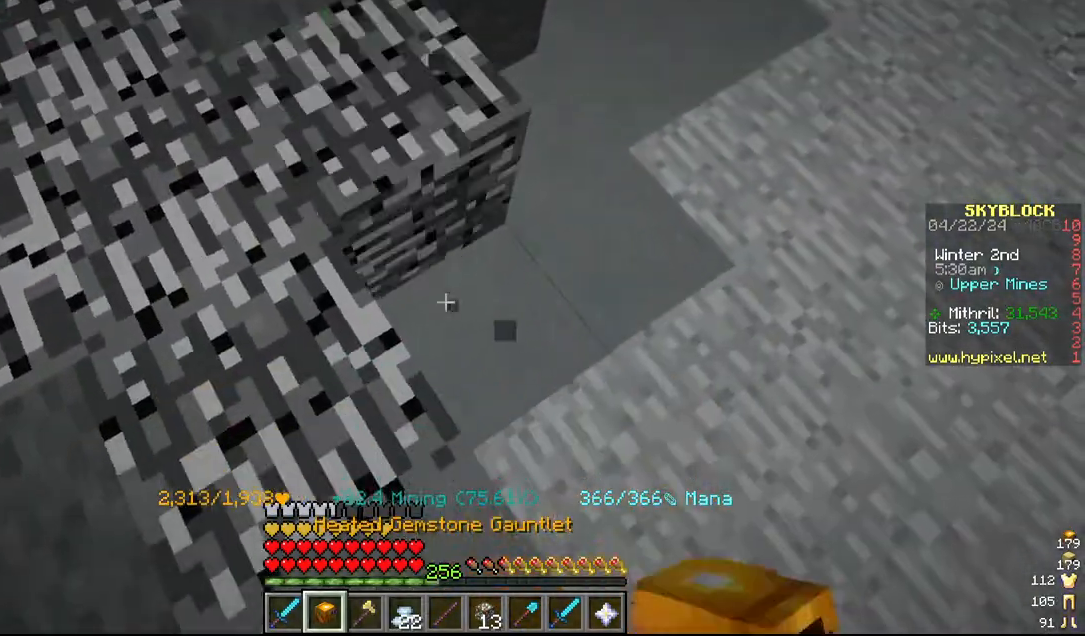
{"keys": ["w"], "mouse": ["left"], "events": [[84, "s", "up"], [317, "w", "down"]]}
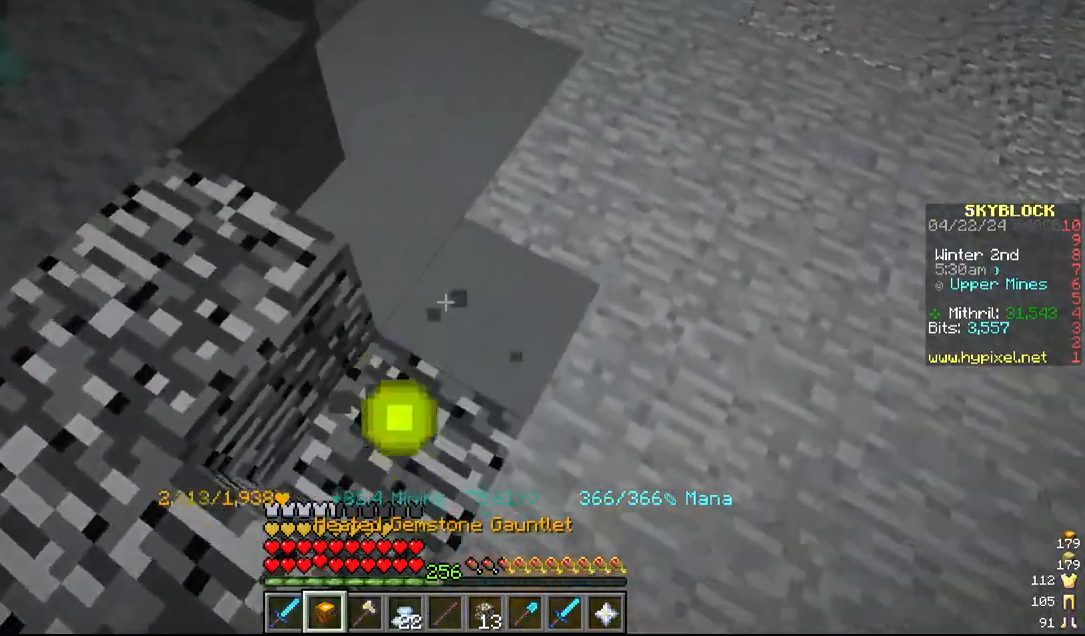
{"keys": [], "mouse": ["left"], "events": [[17, "w", "up"]]}
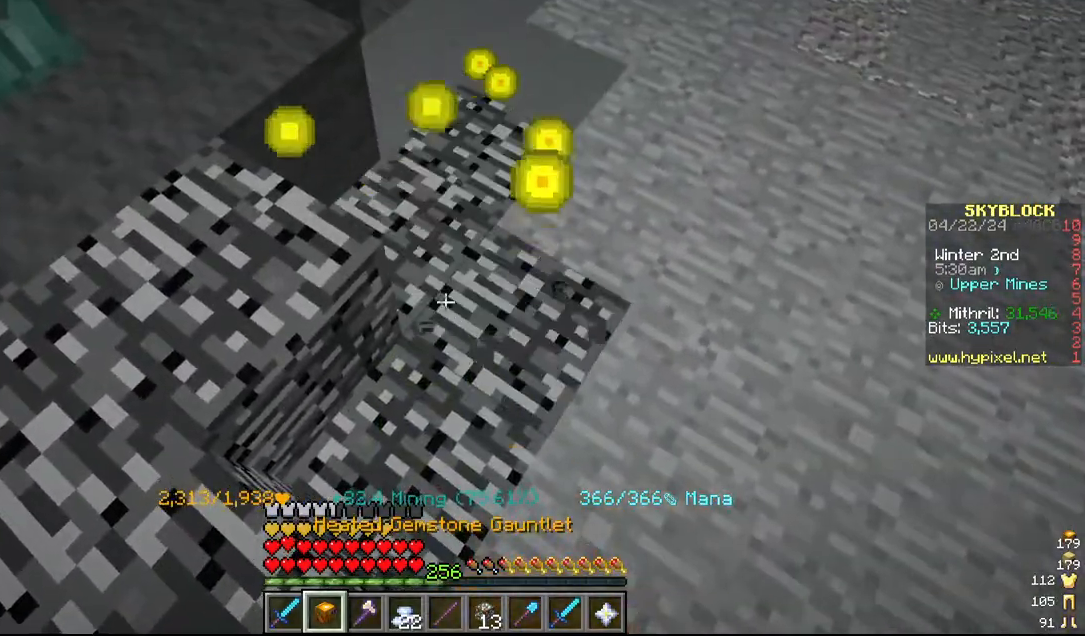
{"keys": [], "mouse": ["left"], "events": [[17, "w", "down"], [317, "w", "up"]]}
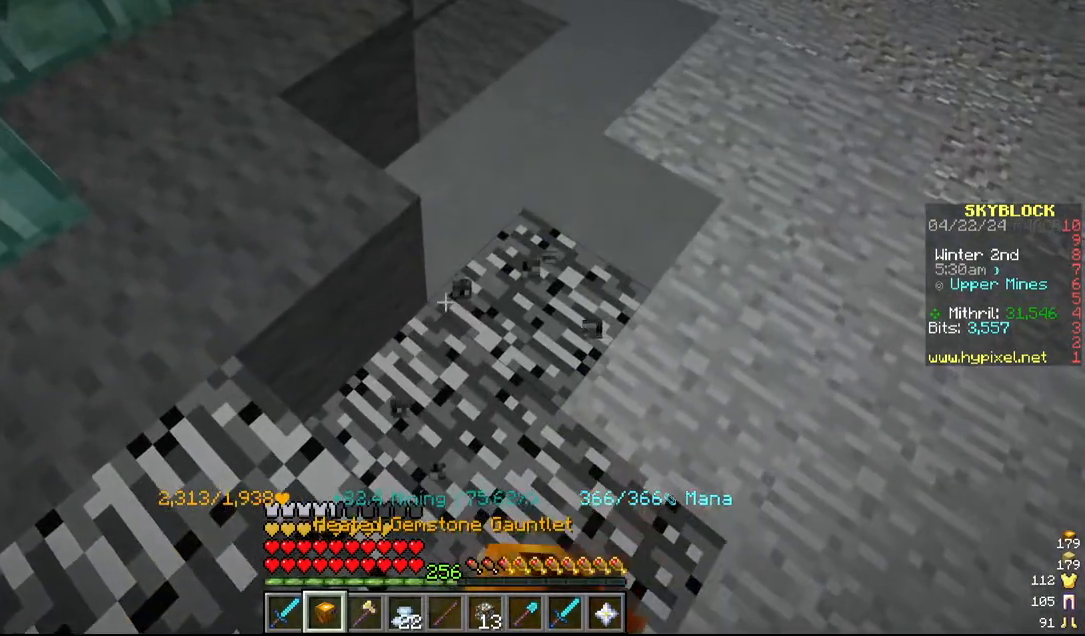
{"keys": [], "mouse": ["left"], "events": [[117, "w", "down"], [284, "w", "up"]]}
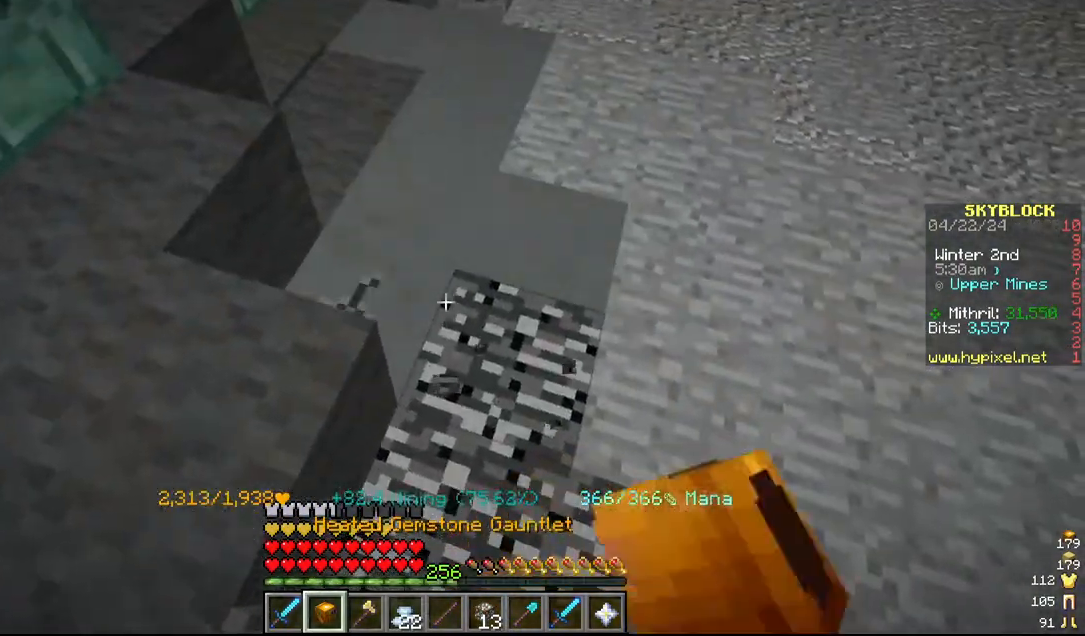
{"keys": [], "mouse": ["left"], "events": [[67, "w", "down"], [317, "w", "up"], [367, "w", "down"], [500, "w", "up"]]}
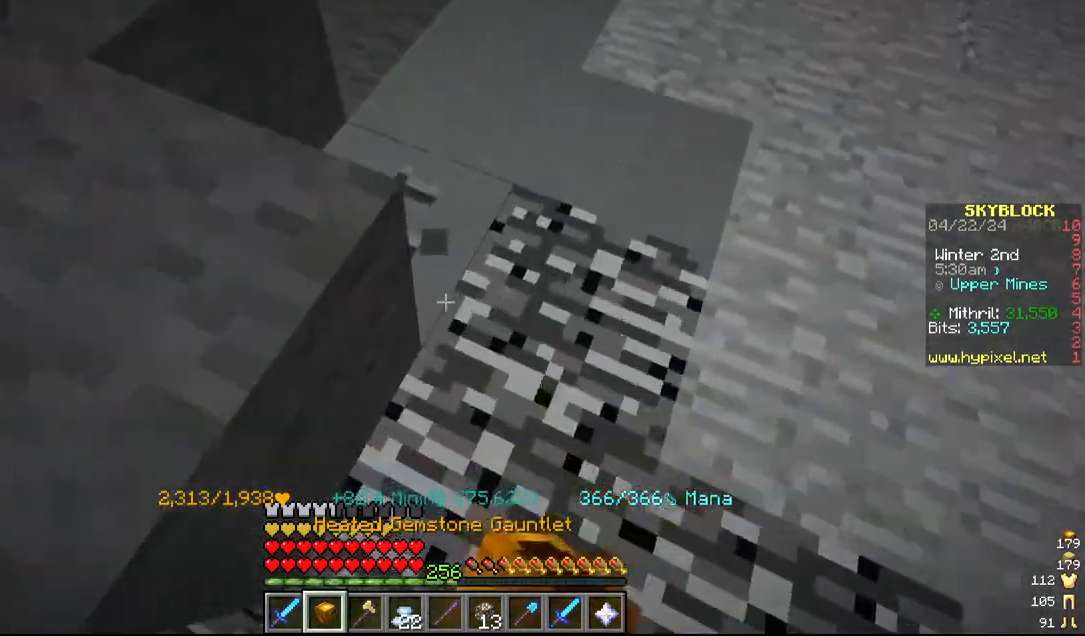
{"keys": [], "mouse": ["left"], "events": [[284, "w", "down"], [367, "d", "down"], [467, "d", "up"], [467, "w", "up"]]}
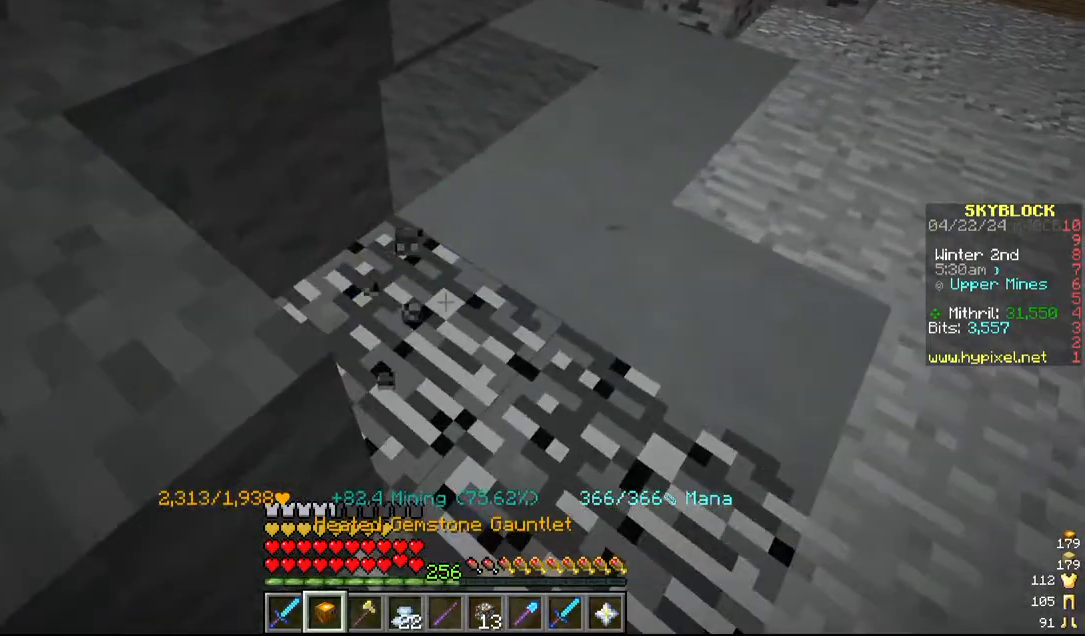
{"keys": [], "mouse": ["left"], "events": [[184, "d", "down"], [234, "w", "down"], [367, "d", "up"], [367, "w", "up"]]}
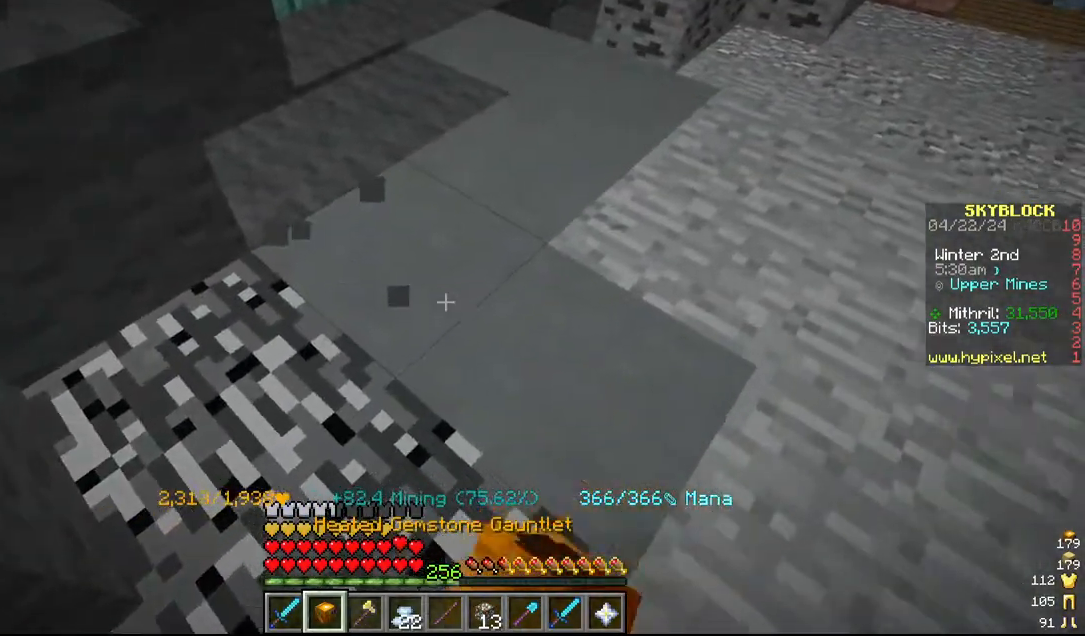
{"keys": ["w"], "mouse": ["left"], "events": [[367, "w", "down"]]}
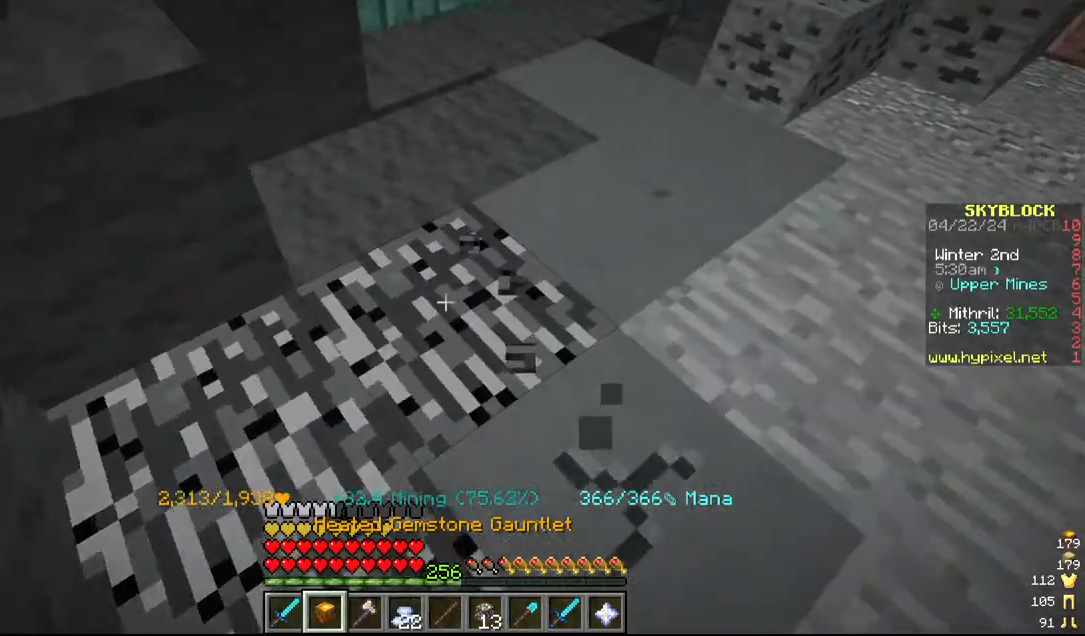
{"keys": ["d"], "mouse": ["left"], "events": [[234, "w", "up"], [350, "d", "down"]]}
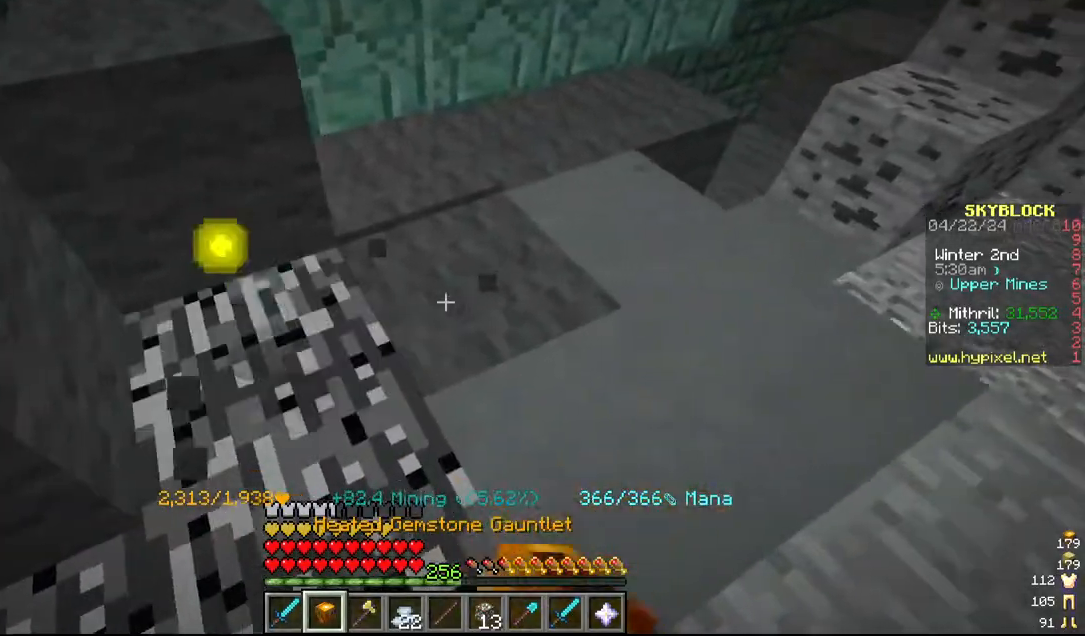
{"keys": [], "mouse": ["left"], "events": [[67, "d", "up"]]}
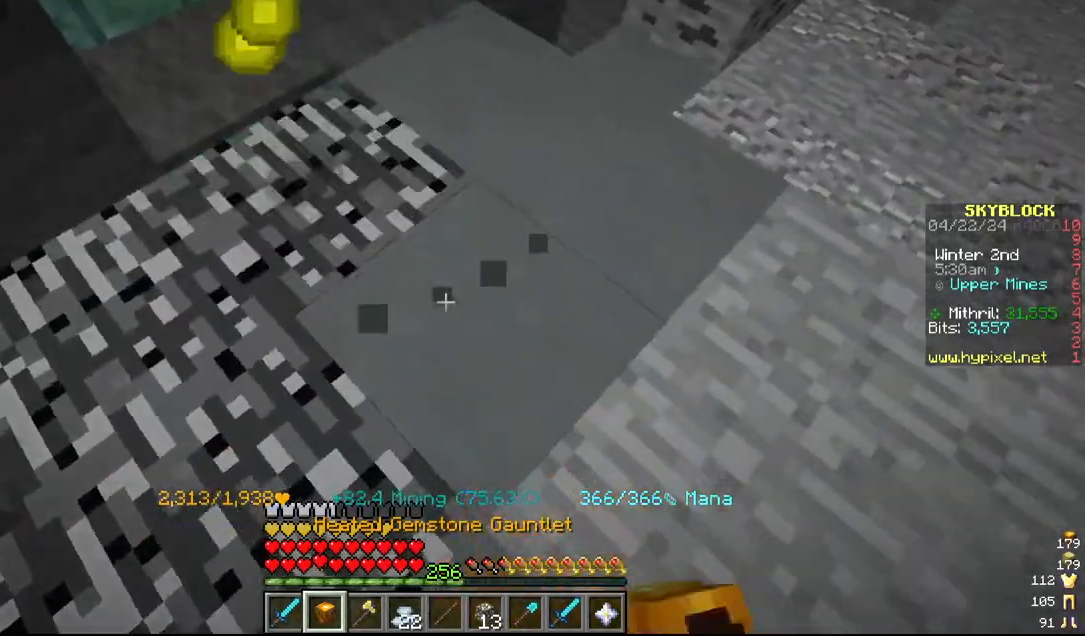
{"keys": [], "mouse": ["left"], "events": [[250, "w", "down"], [500, "w", "up"]]}
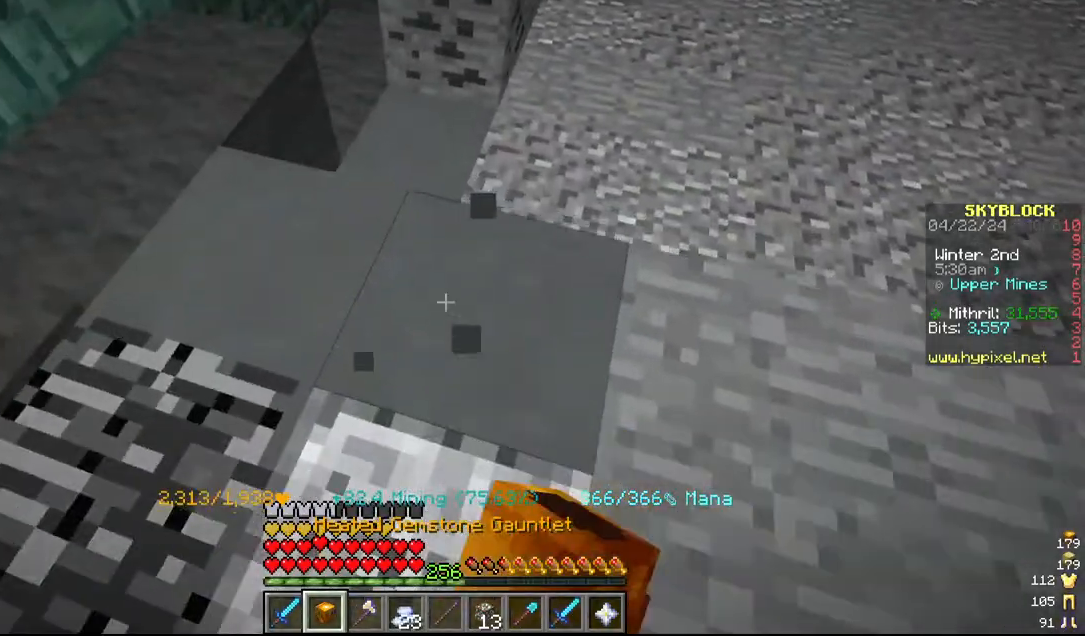
{"keys": ["a", "s"], "mouse": ["left"]}
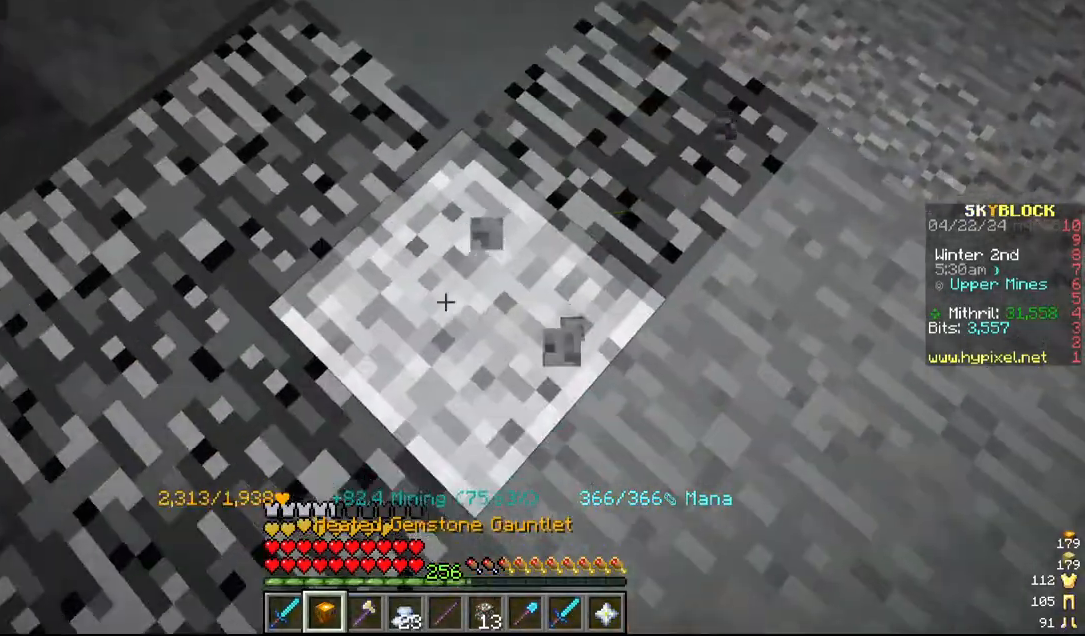
{"keys": [], "mouse": ["left"], "events": [[17, "a", "up"], [17, "s", "up"], [217, "d", "down"], [384, "d", "up"]]}
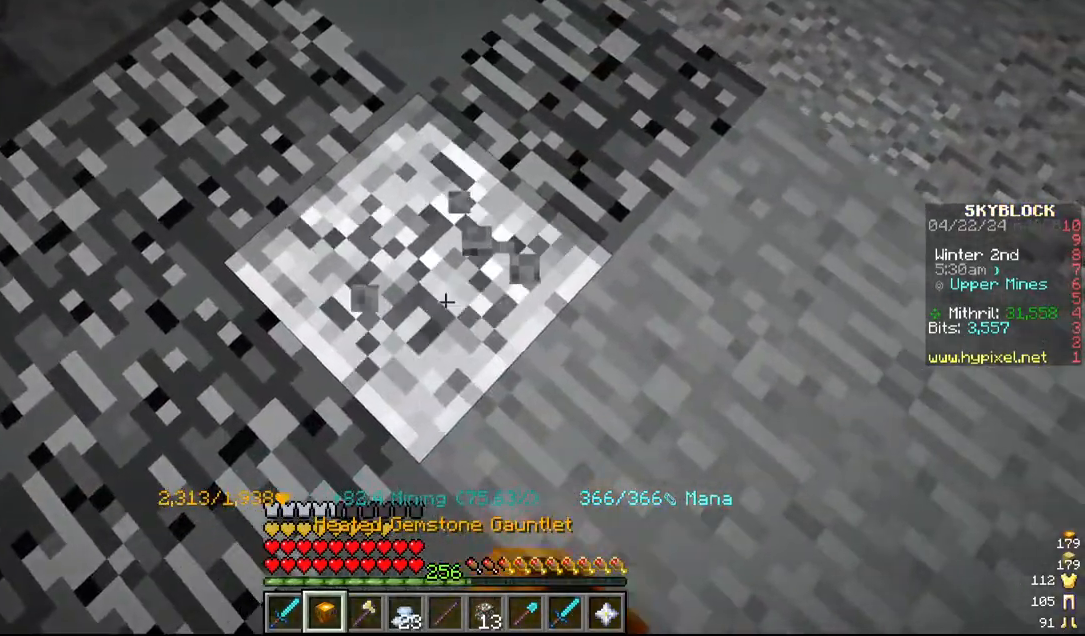
{"keys": ["w"], "mouse": ["left"], "events": [[34, "w", "down"], [217, "w", "up"], [484, "w", "down"]]}
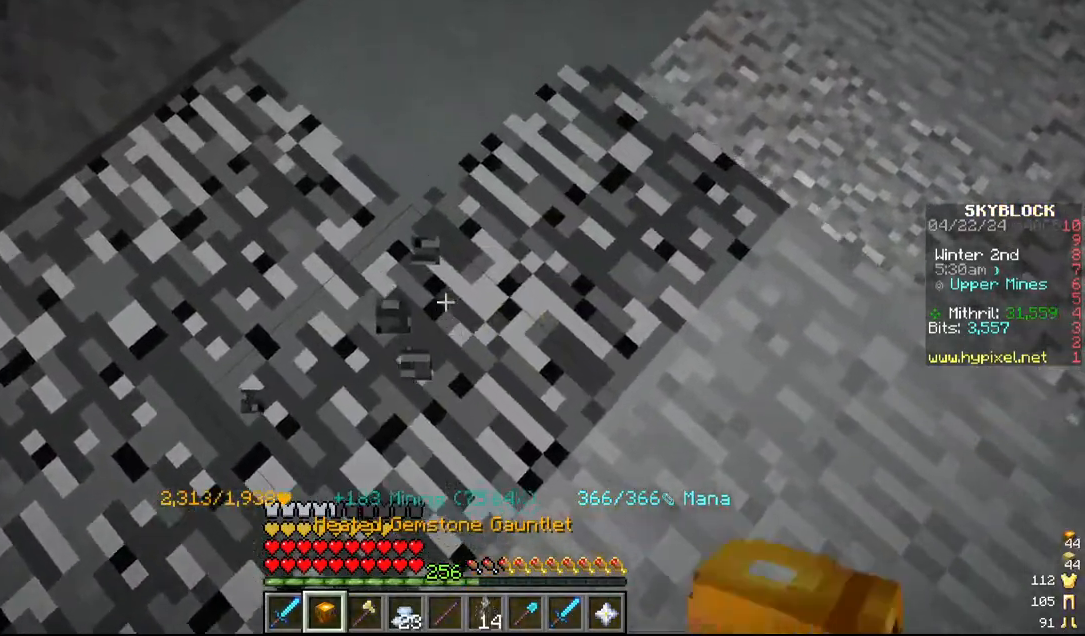
{"keys": ["w"], "mouse": ["left"], "events": [[350, "w", "up"], [500, "w", "down"]]}